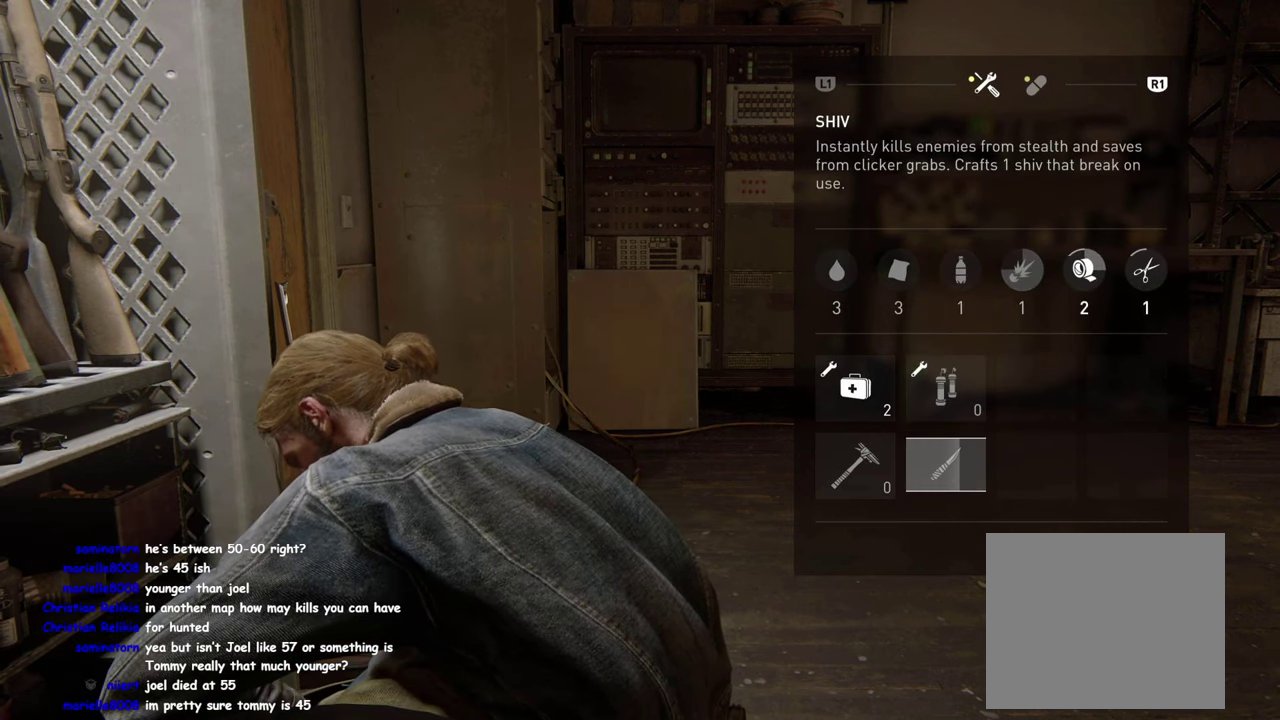
Gameplay with a controller (PlayStation layout); each line is a JSON object with the inputs held at the frame after it. "events" lists button and stick changes between this image and that frame as [ms after this image, input, new state], when the widget could be followed in between. Not read: R1.
{"buttons": ["CROSS"], "left_stick": "center", "right_stick": "center", "events": []}
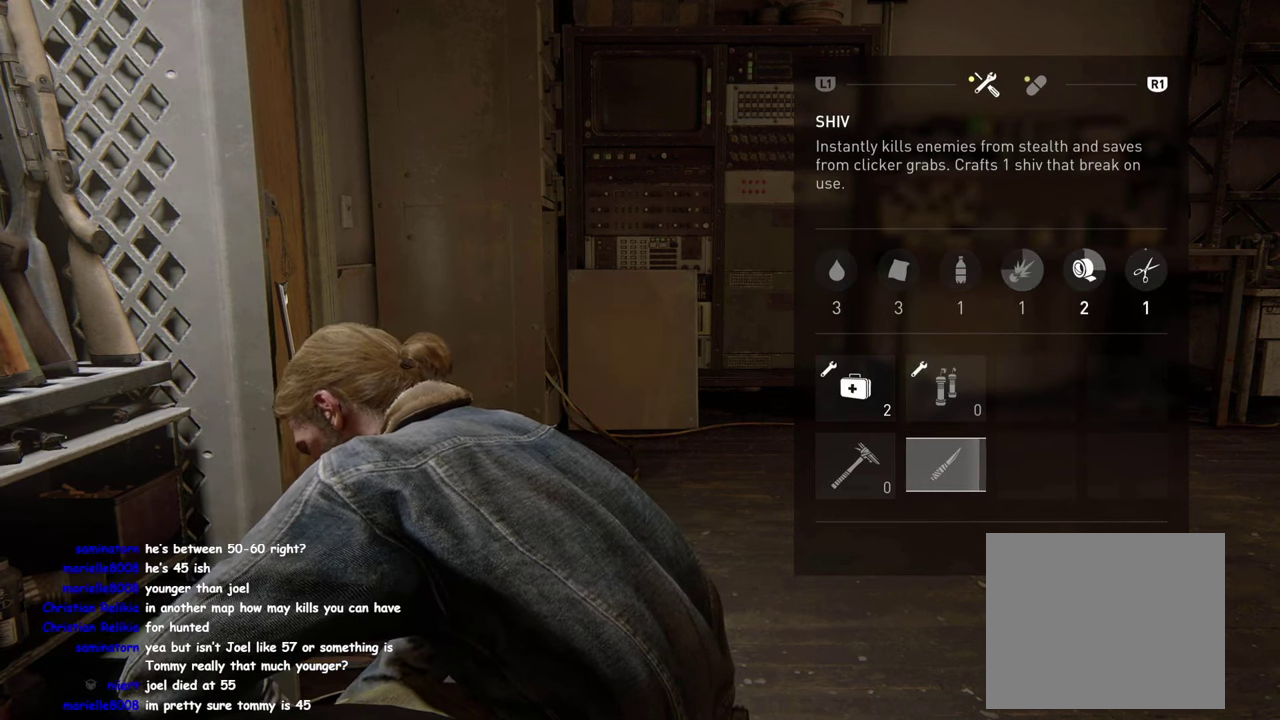
{"buttons": ["CROSS"], "left_stick": "center", "right_stick": "center", "events": [[267, "DPAD_UP", "down"], [300, "CROSS", "up"], [400, "CROSS", "down"], [400, "DPAD_UP", "up"]]}
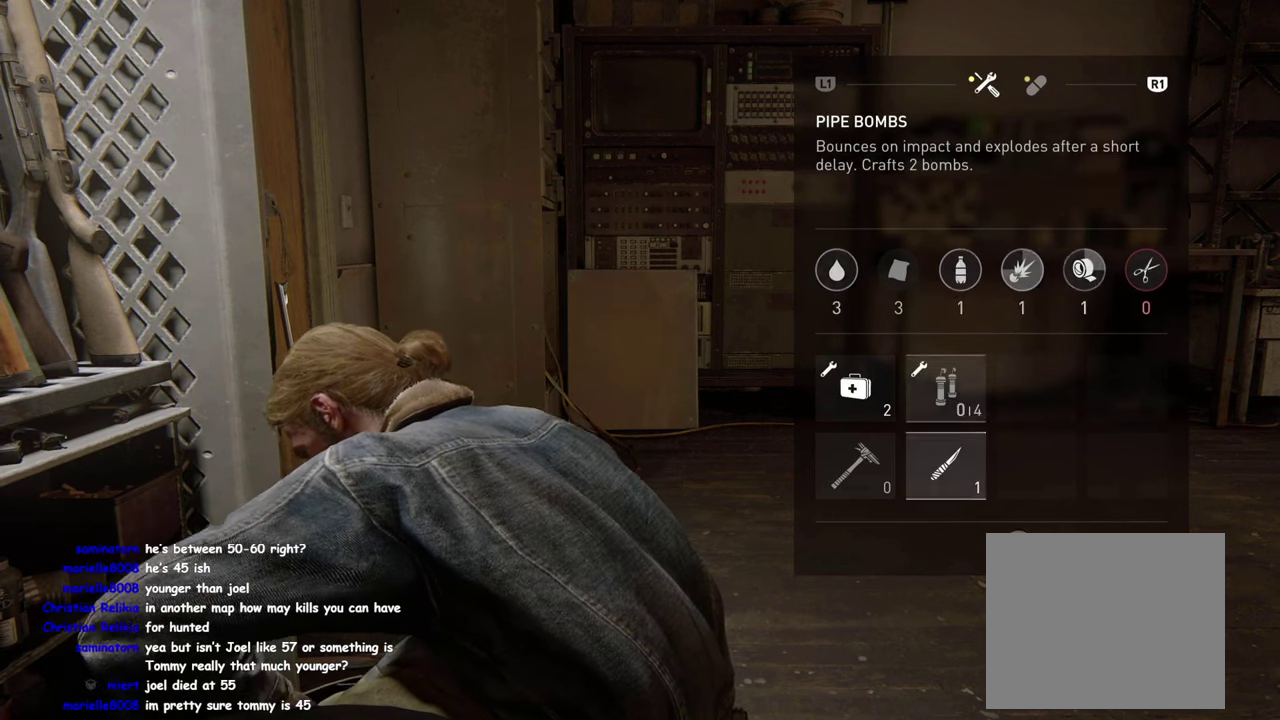
{"buttons": ["CROSS"], "left_stick": "center", "right_stick": "center", "events": []}
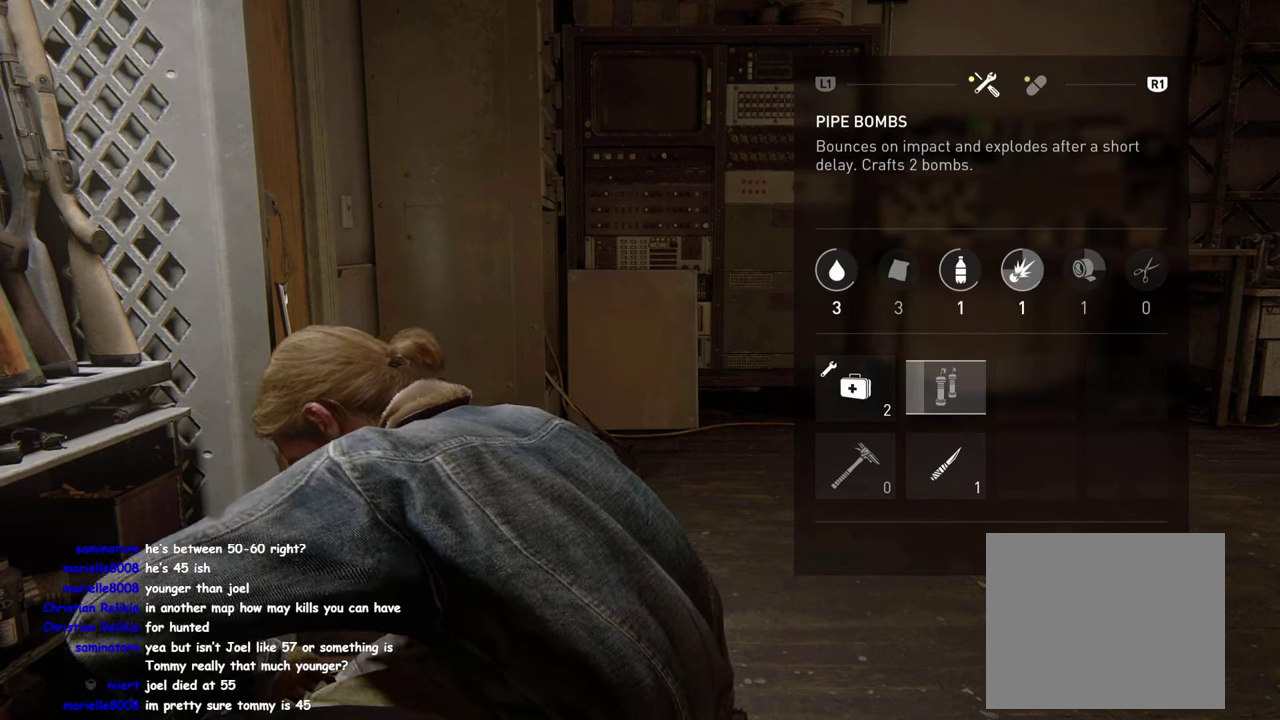
{"buttons": ["CROSS"], "left_stick": "center", "right_stick": "center", "events": []}
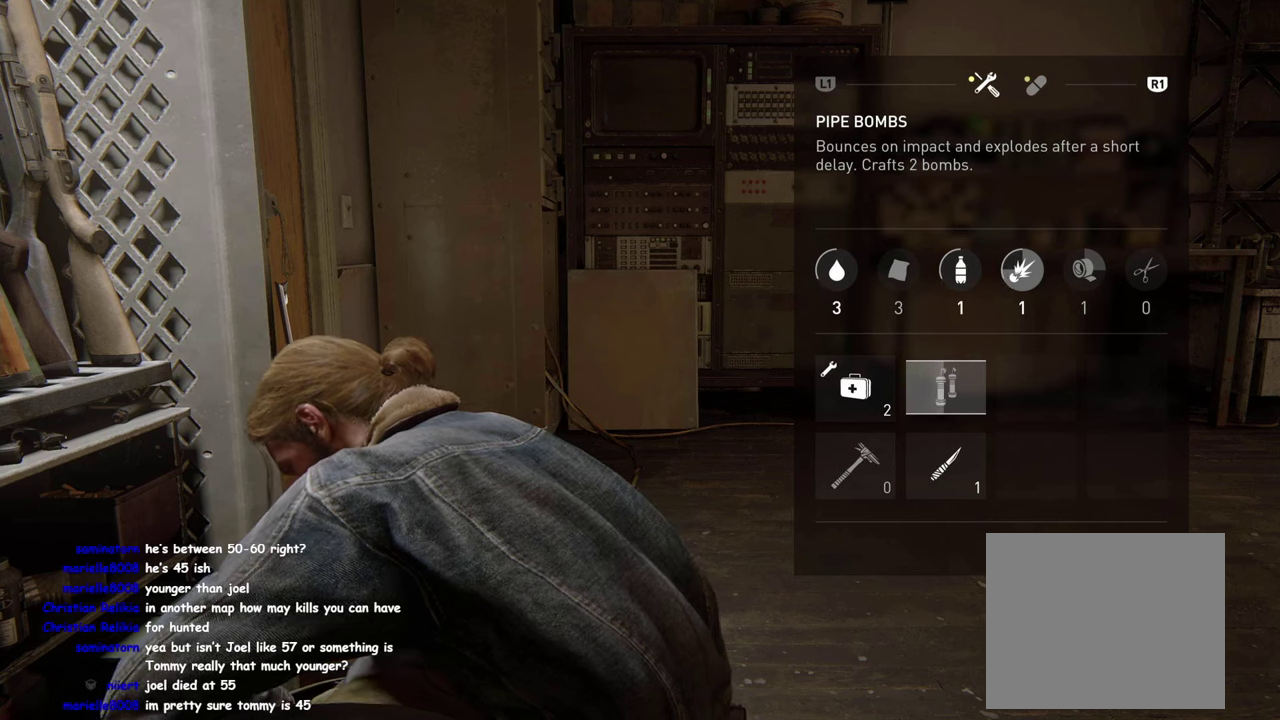
{"buttons": [], "left_stick": "center", "right_stick": "center", "events": [[83, "CROSS", "up"]]}
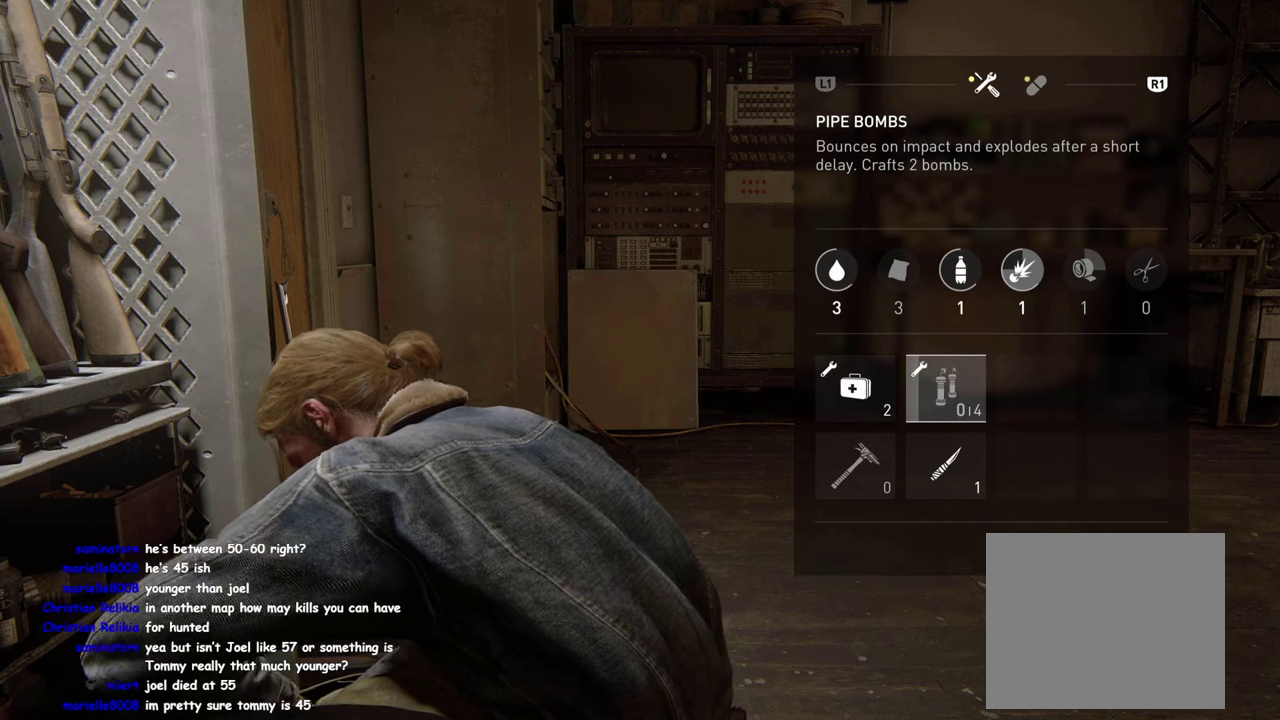
{"buttons": [], "left_stick": "center", "right_stick": "center", "events": []}
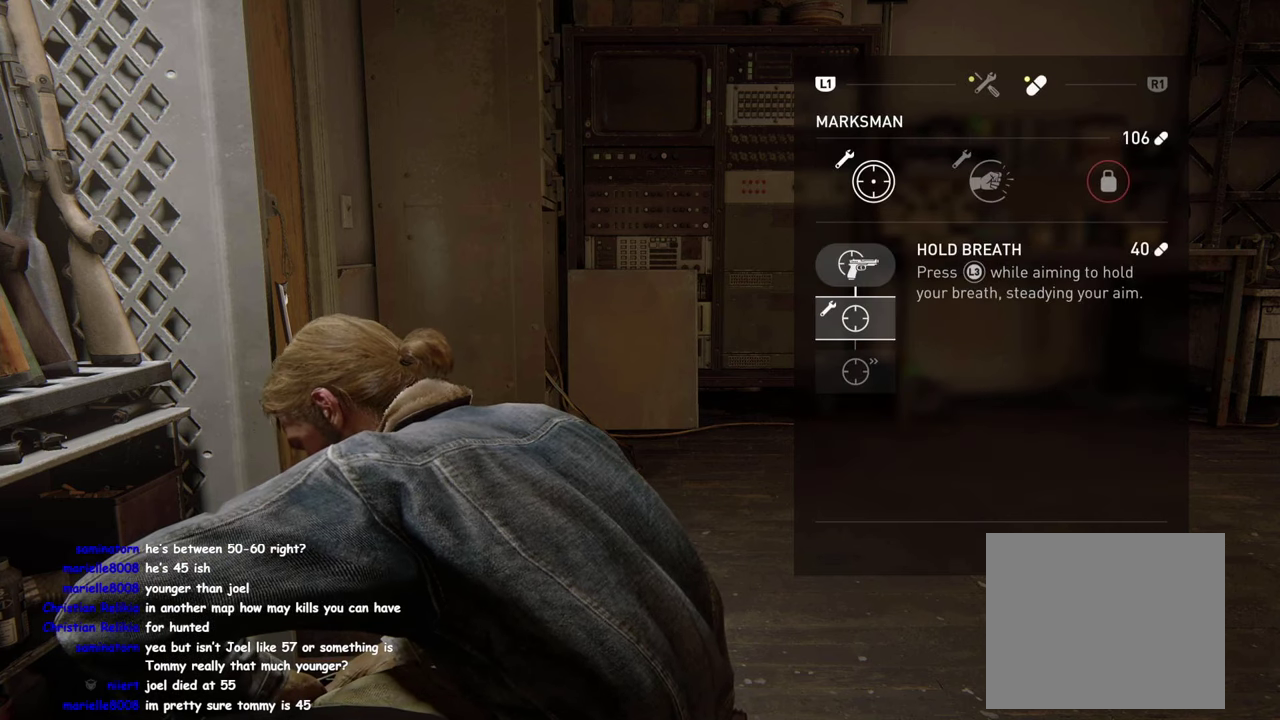
{"buttons": [], "left_stick": "center", "right_stick": "center", "events": []}
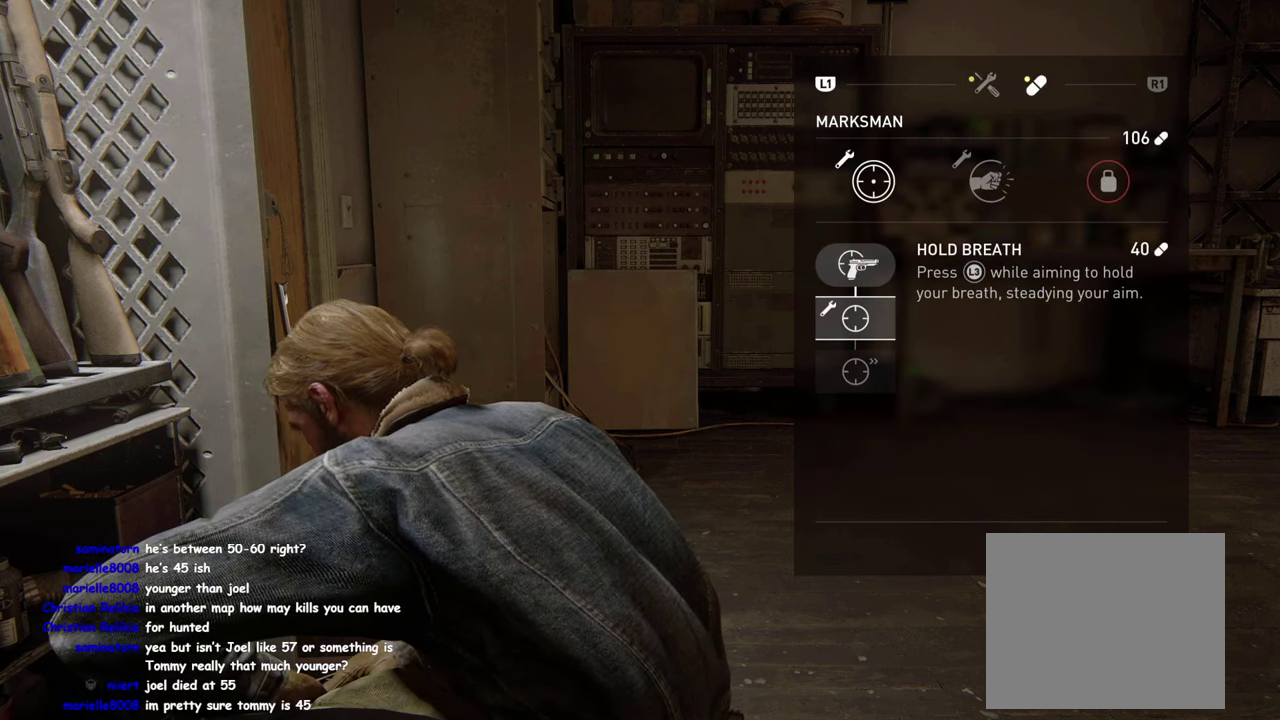
{"buttons": [], "left_stick": "center", "right_stick": "center", "events": [[133, "DPAD_RIGHT", "down"], [250, "DPAD_RIGHT", "up"], [400, "DPAD_RIGHT", "down"], [483, "DPAD_RIGHT", "up"]]}
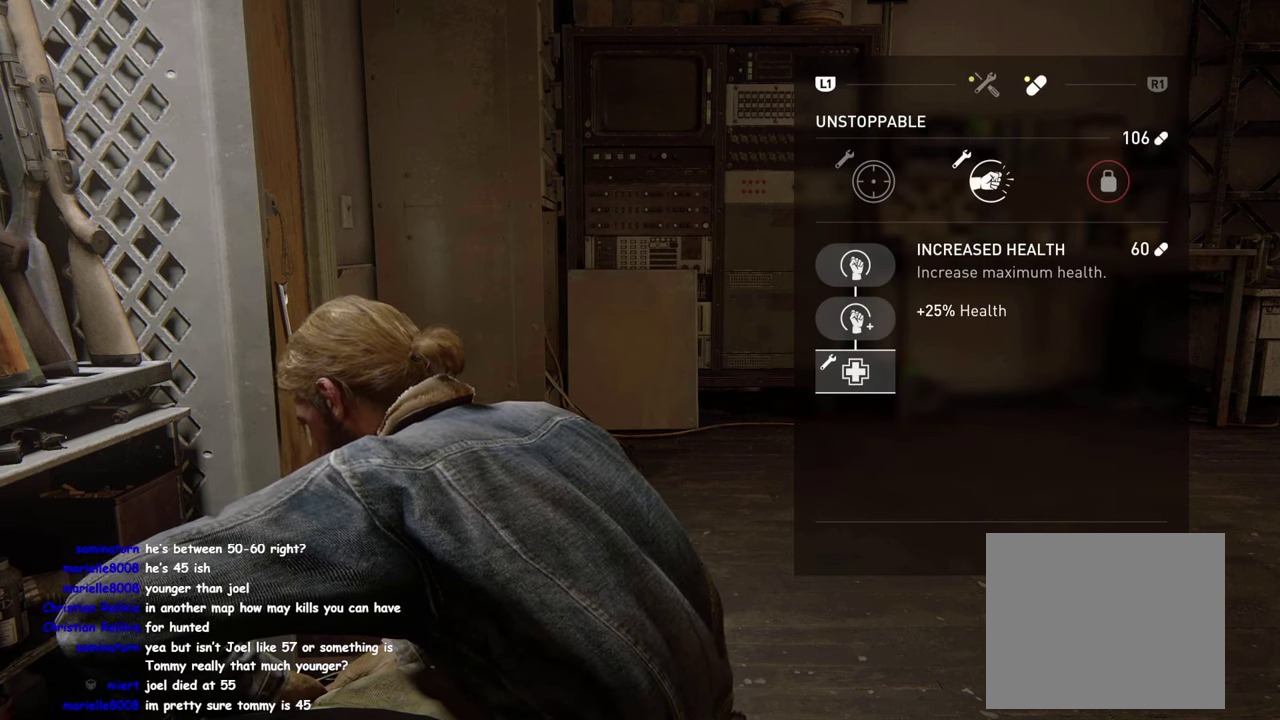
{"buttons": ["CROSS"], "left_stick": "center", "right_stick": "center", "events": [[233, "DPAD_LEFT", "down"], [350, "CROSS", "down"], [350, "DPAD_LEFT", "up"]]}
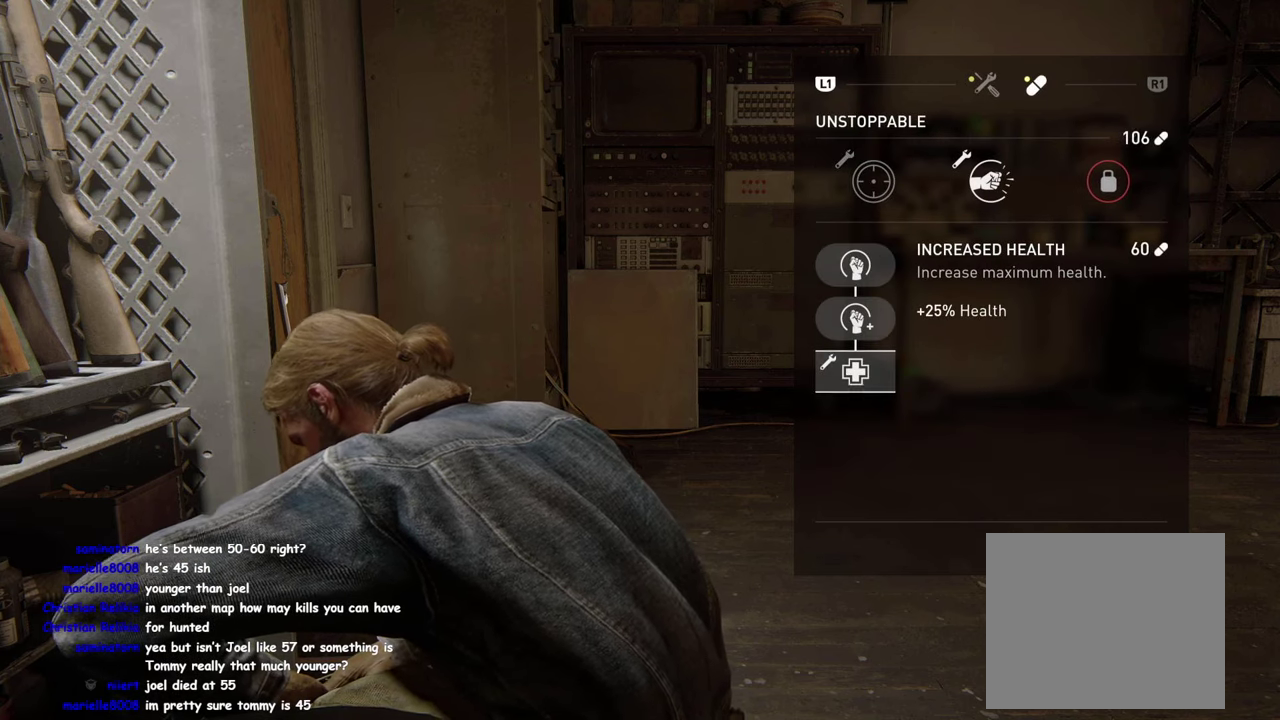
{"buttons": ["CROSS"], "left_stick": "center", "right_stick": "center", "events": []}
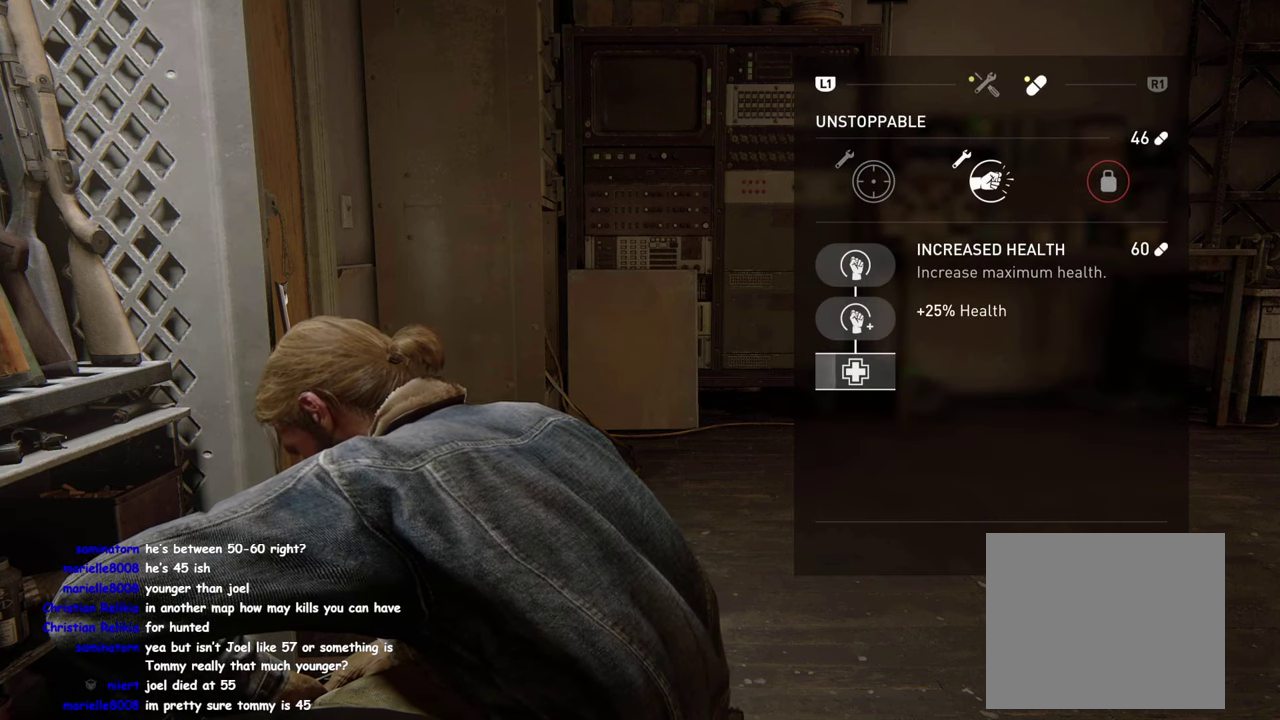
{"buttons": ["CROSS"], "left_stick": "center", "right_stick": "center", "events": []}
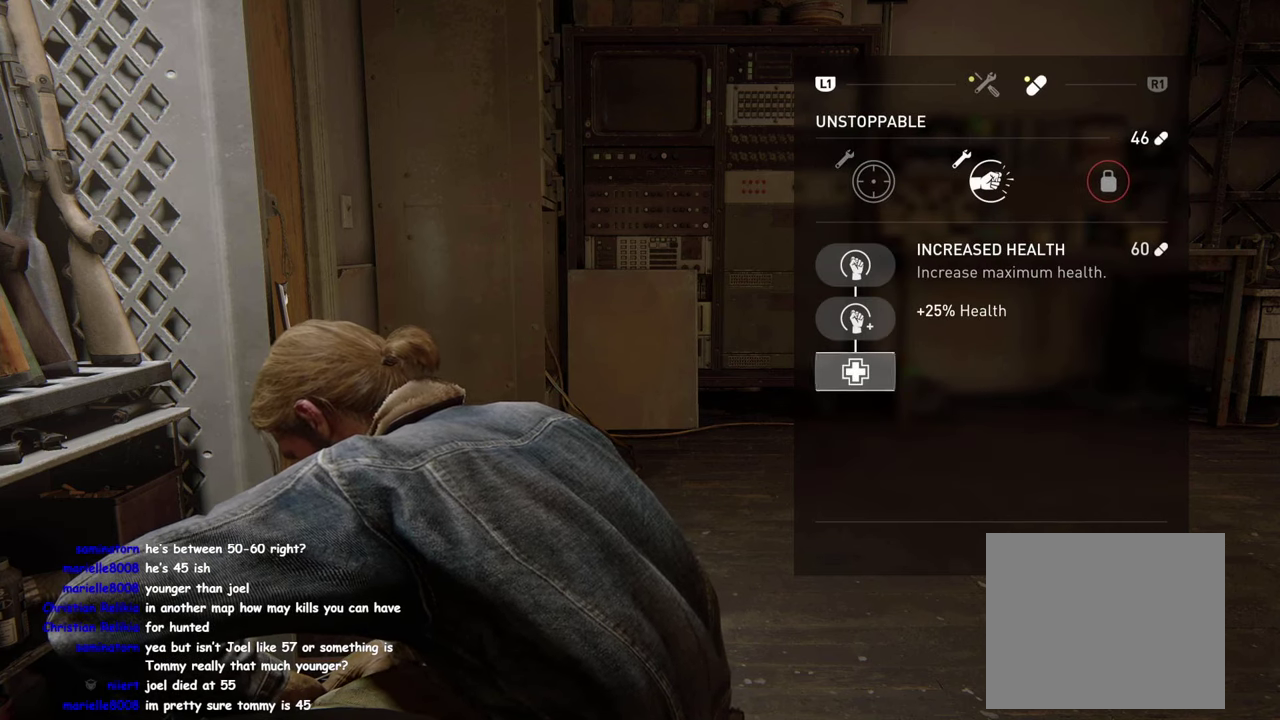
{"buttons": [], "left_stick": "center", "right_stick": "center", "events": [[166, "CROSS", "up"], [216, "DPAD_LEFT", "down"], [333, "DPAD_LEFT", "up"]]}
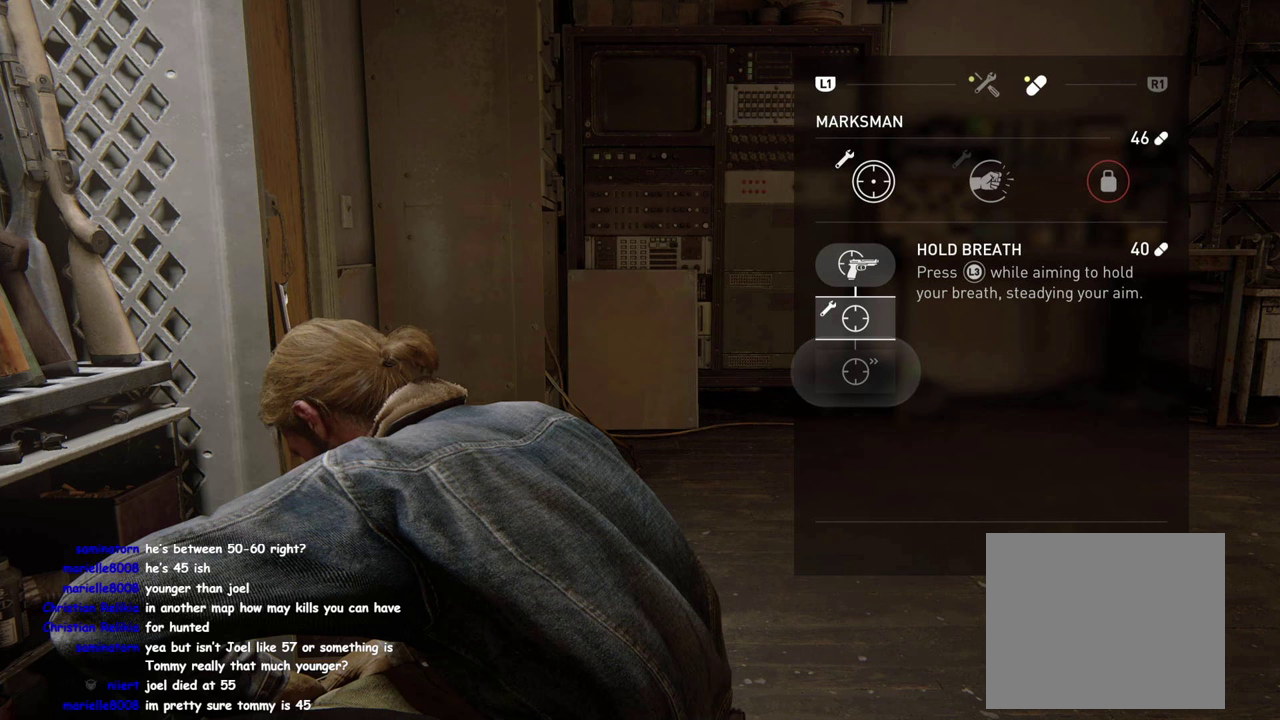
{"buttons": ["CROSS"], "left_stick": "center", "right_stick": "center", "events": [[83, "CROSS", "down"]]}
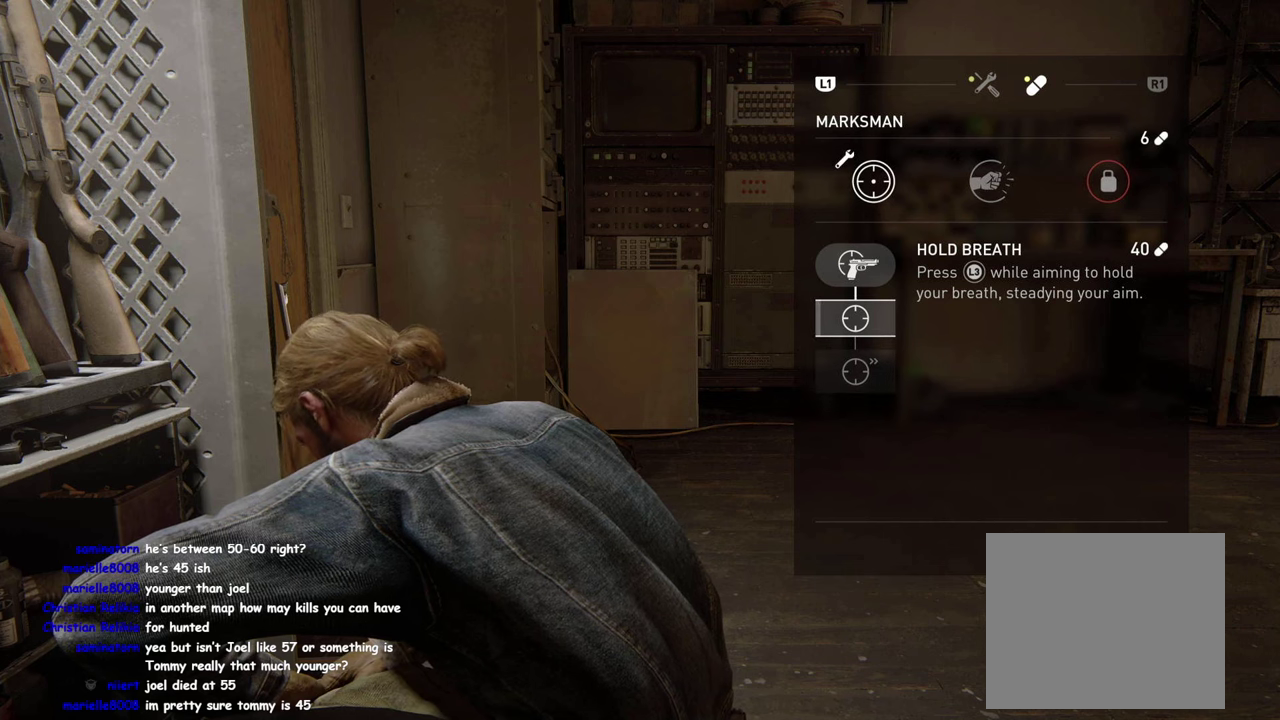
{"buttons": [], "left_stick": "center", "right_stick": "center", "events": [[333, "CROSS", "up"]]}
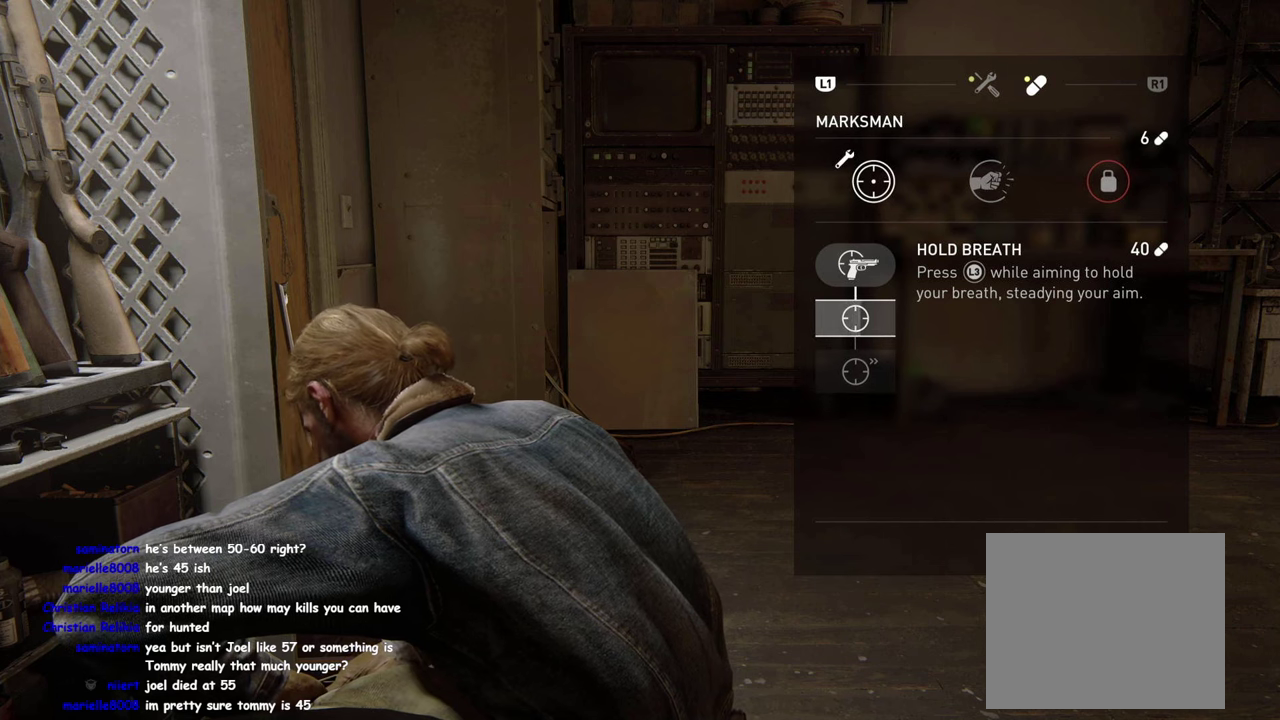
{"buttons": ["L1"], "left_stick": "center", "right_stick": "center", "events": [[367, "L1", "down"]]}
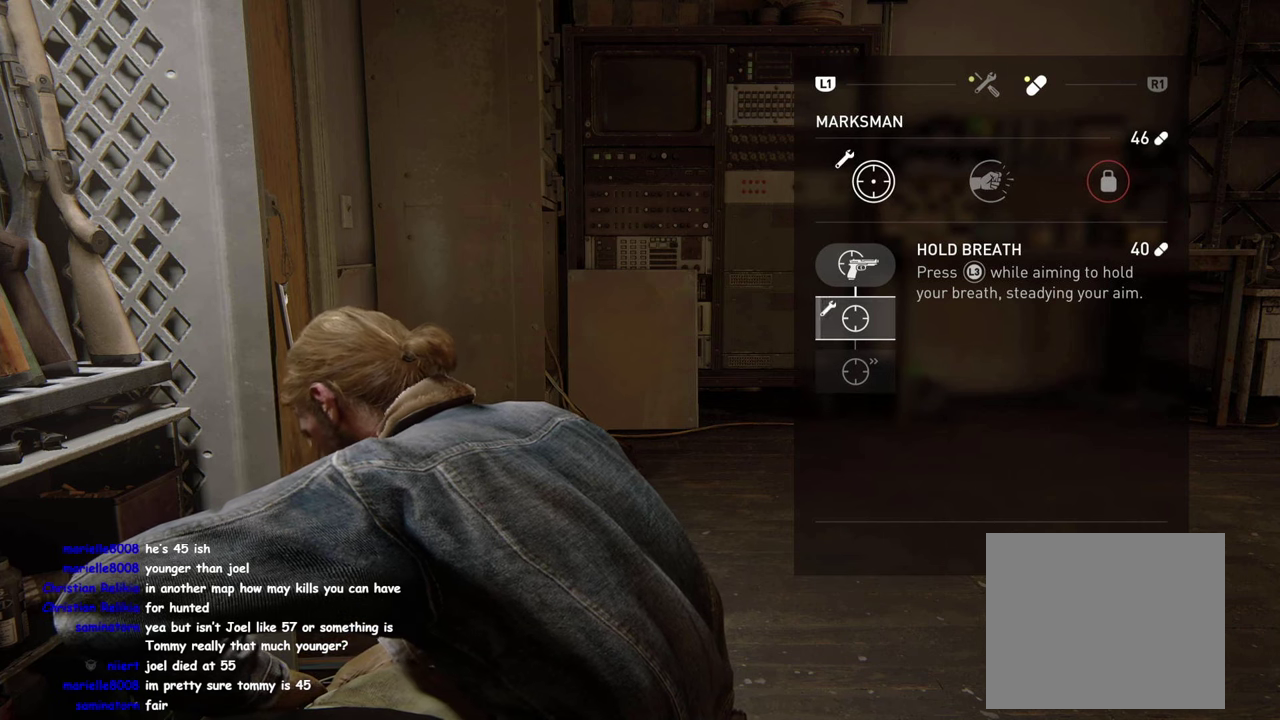
{"buttons": [], "left_stick": "center", "right_stick": "center", "events": [[17, "L1", "up"]]}
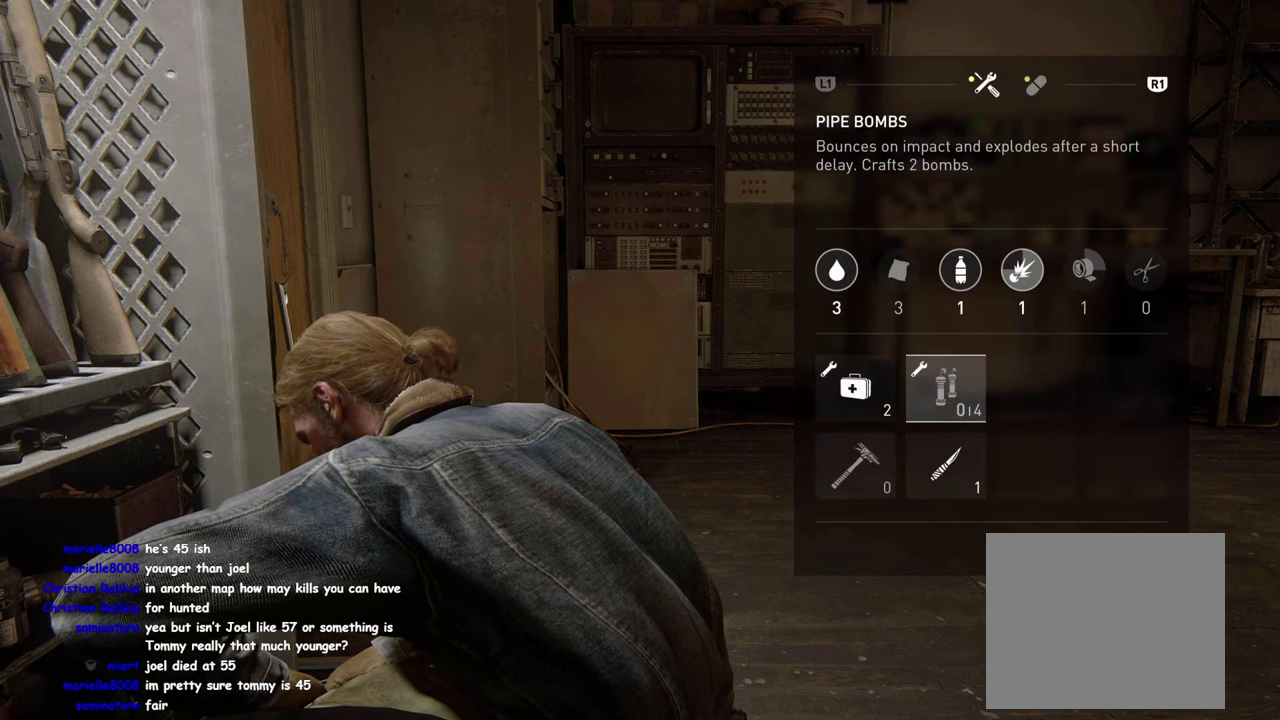
{"buttons": [], "left_stick": "center", "right_stick": "center", "events": []}
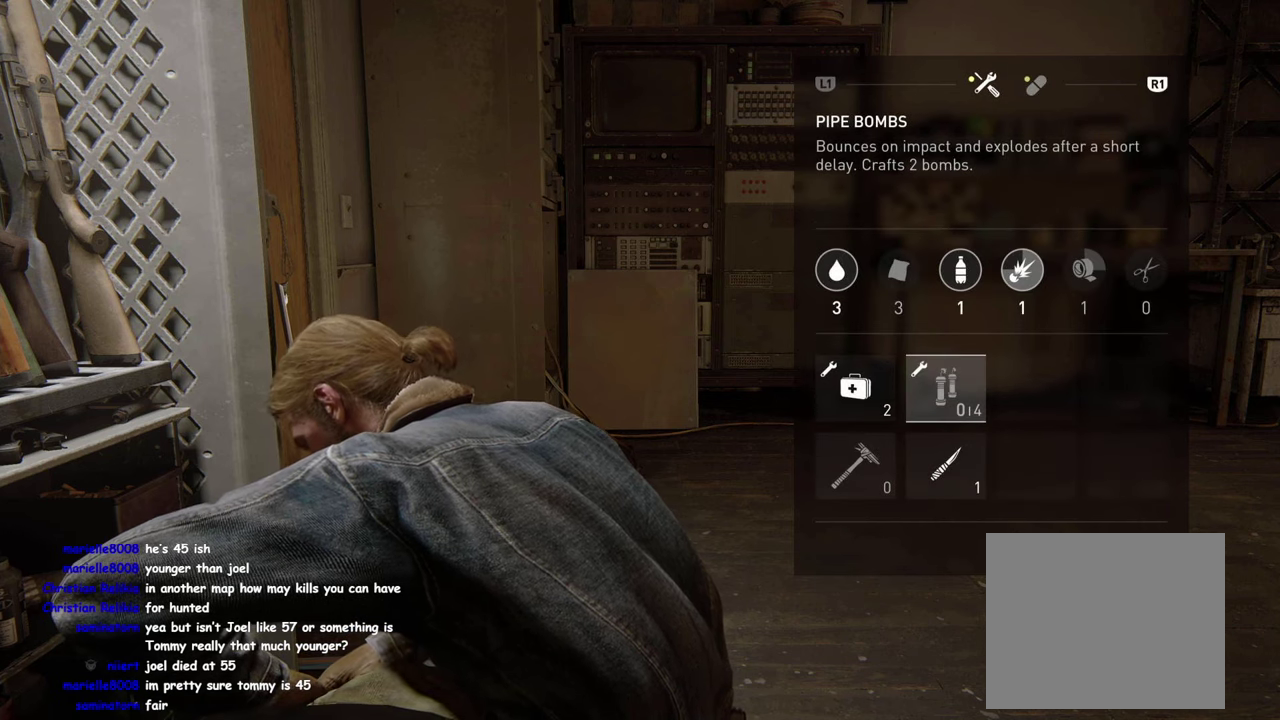
{"buttons": [], "left_stick": "center", "right_stick": "center", "events": []}
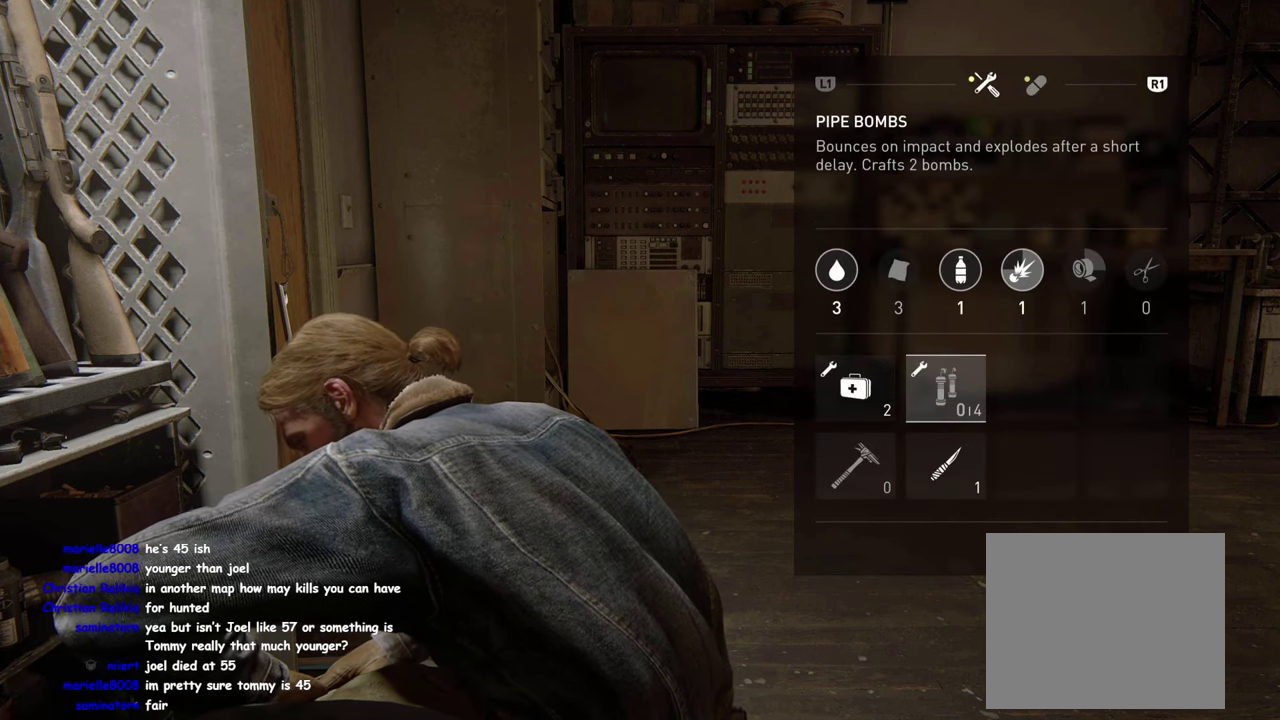
{"buttons": ["CROSS"], "left_stick": "center", "right_stick": "center", "events": [[50, "CROSS", "down"], [150, "CROSS", "up"], [250, "CROSS", "down"], [367, "CROSS", "up"], [450, "CROSS", "down"]]}
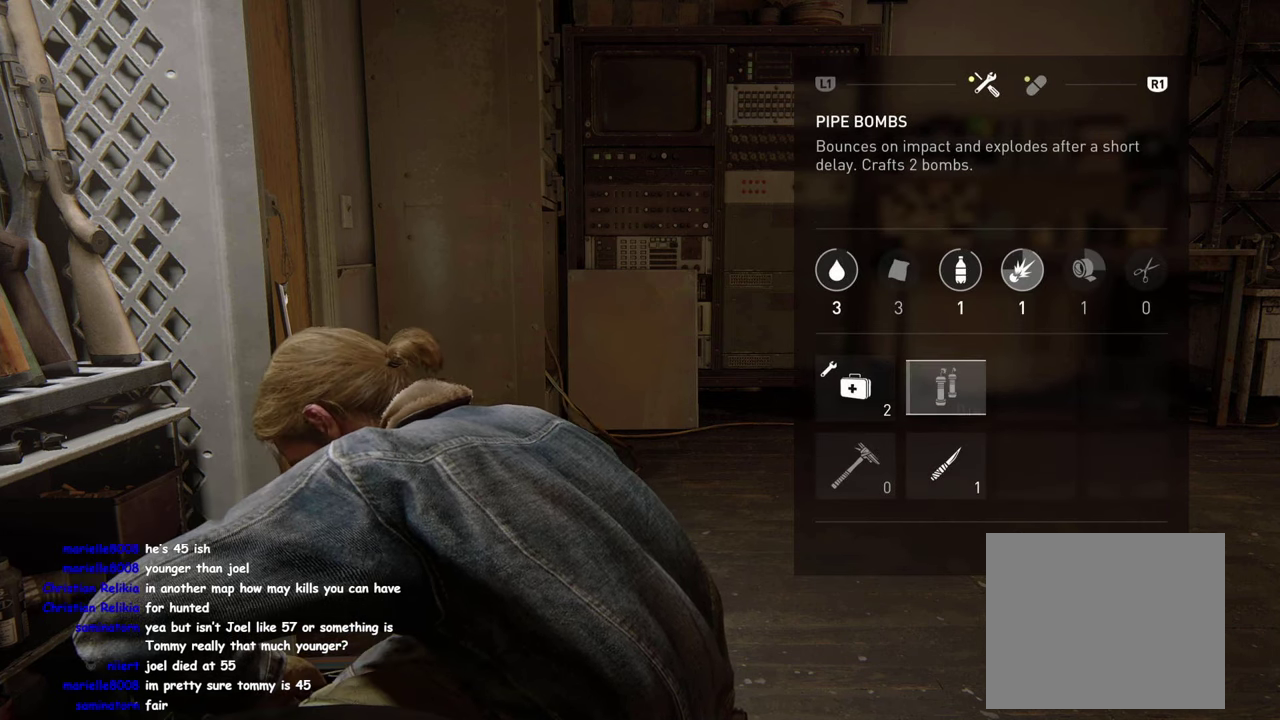
{"buttons": [], "left_stick": "center", "right_stick": "center", "events": [[50, "CROSS", "up"], [150, "CROSS", "down"], [233, "CROSS", "up"], [400, "CROSS", "down"], [450, "CROSS", "up"]]}